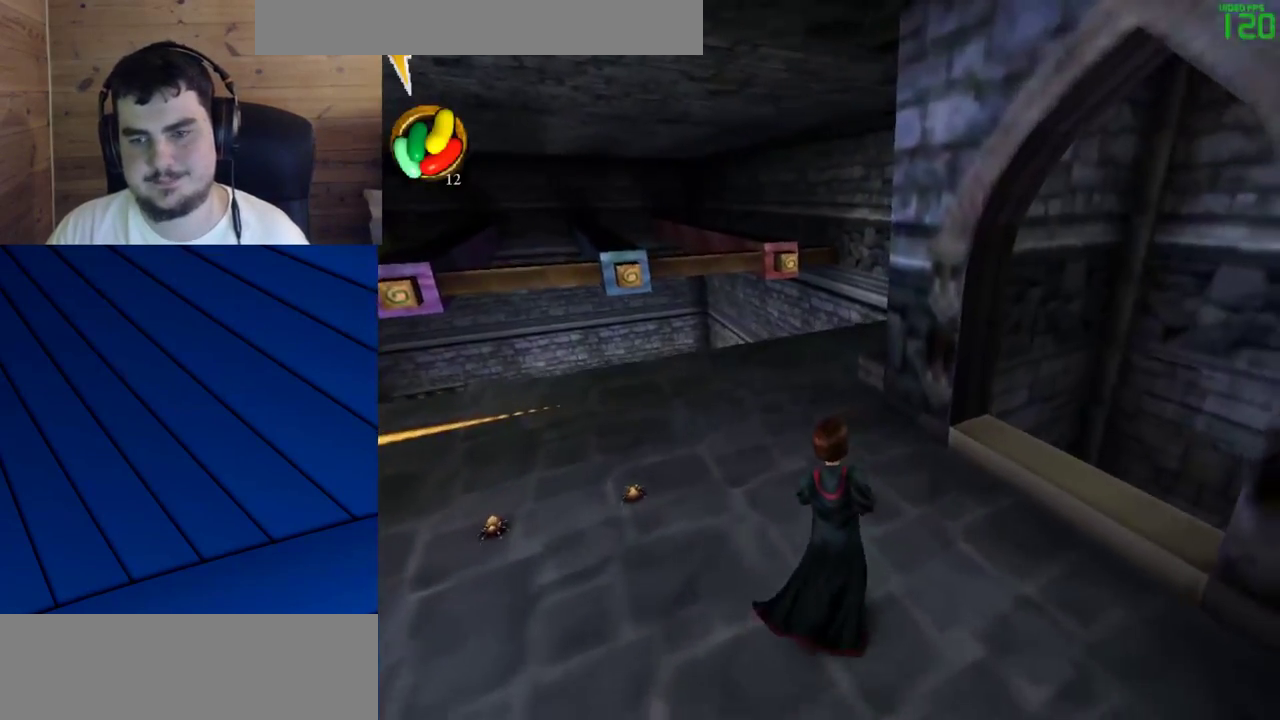
Gameplay with keyboard and mouse; each line is a JSON object with the keys and mouse buttons held at the frame after it. "events" lists presses ("down") and releases ("up") of "a", "d", "e", "f", "q", "s", "shift", "w", "mouse_left" and "mouse_right" between this image and that frame as [ms after this image, input, new state], when the widget could be followed in between. "mouse_left", "mouse_right" = the "left", "right" buttons of the "mouse" list. No other keys are recorded. Mouse movement is not recorded.
{"keys": ["shift", "w"], "mouse": [], "events": [[50, "a", "up"], [283, "a", "down"], [367, "a", "up"]]}
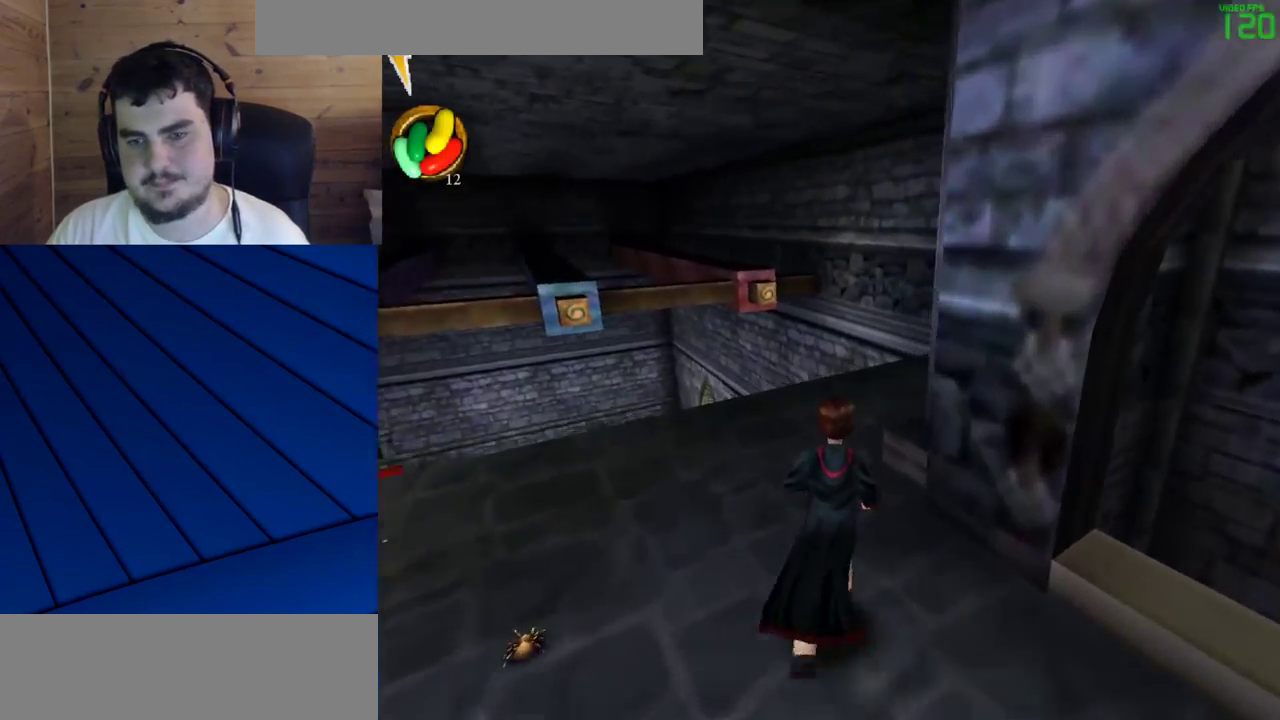
{"keys": ["a", "shift", "w"], "mouse": [], "events": [[483, "a", "down"]]}
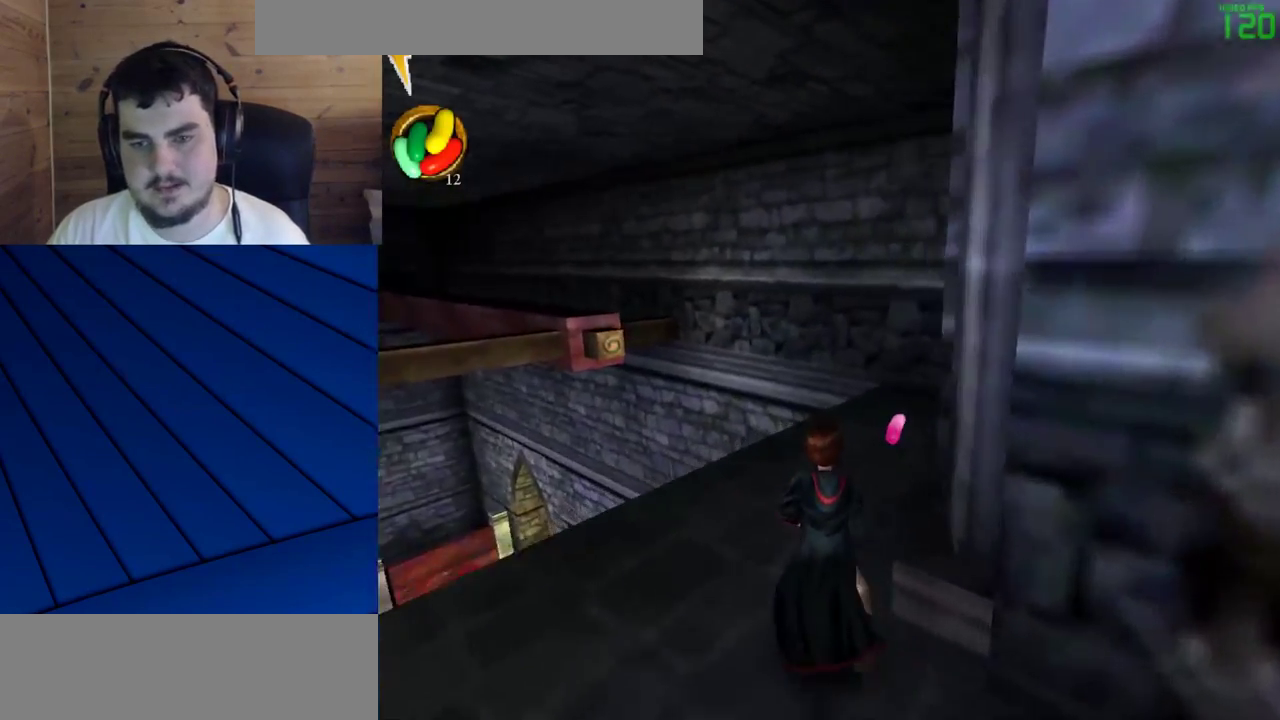
{"keys": ["shift", "w"], "mouse": [], "events": [[117, "a", "up"]]}
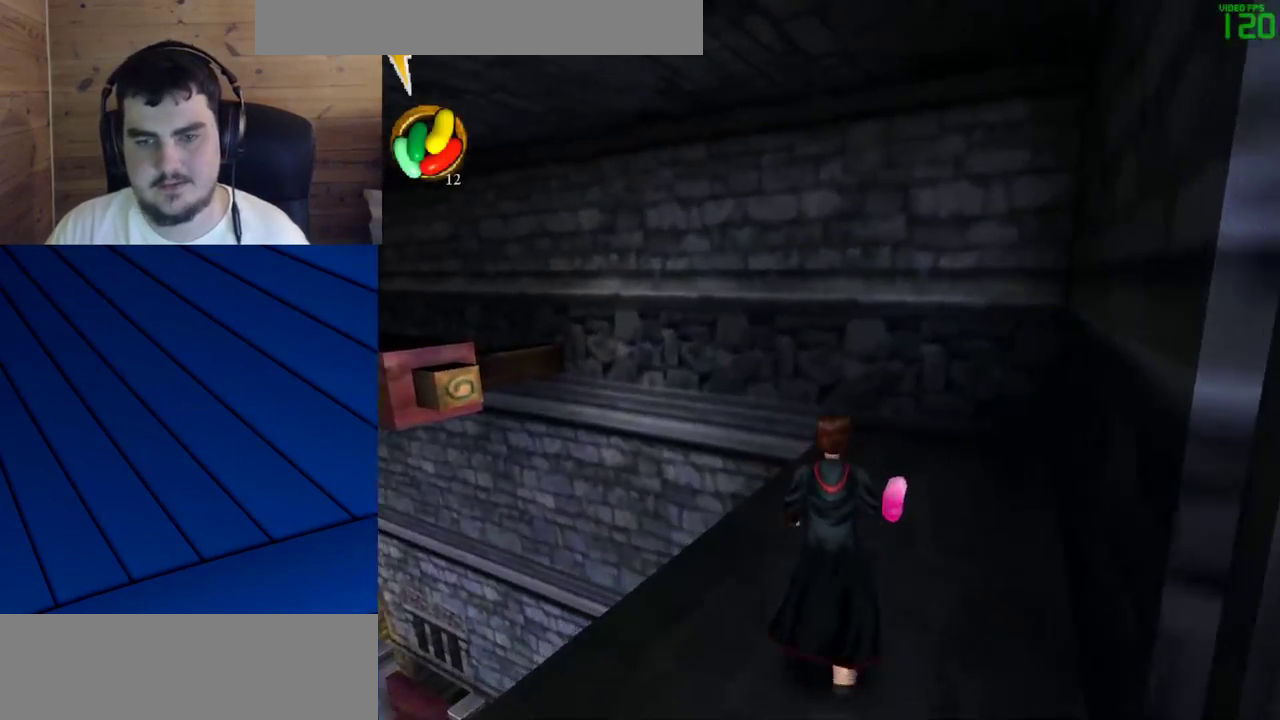
{"keys": ["shift", "w"], "mouse": [], "events": []}
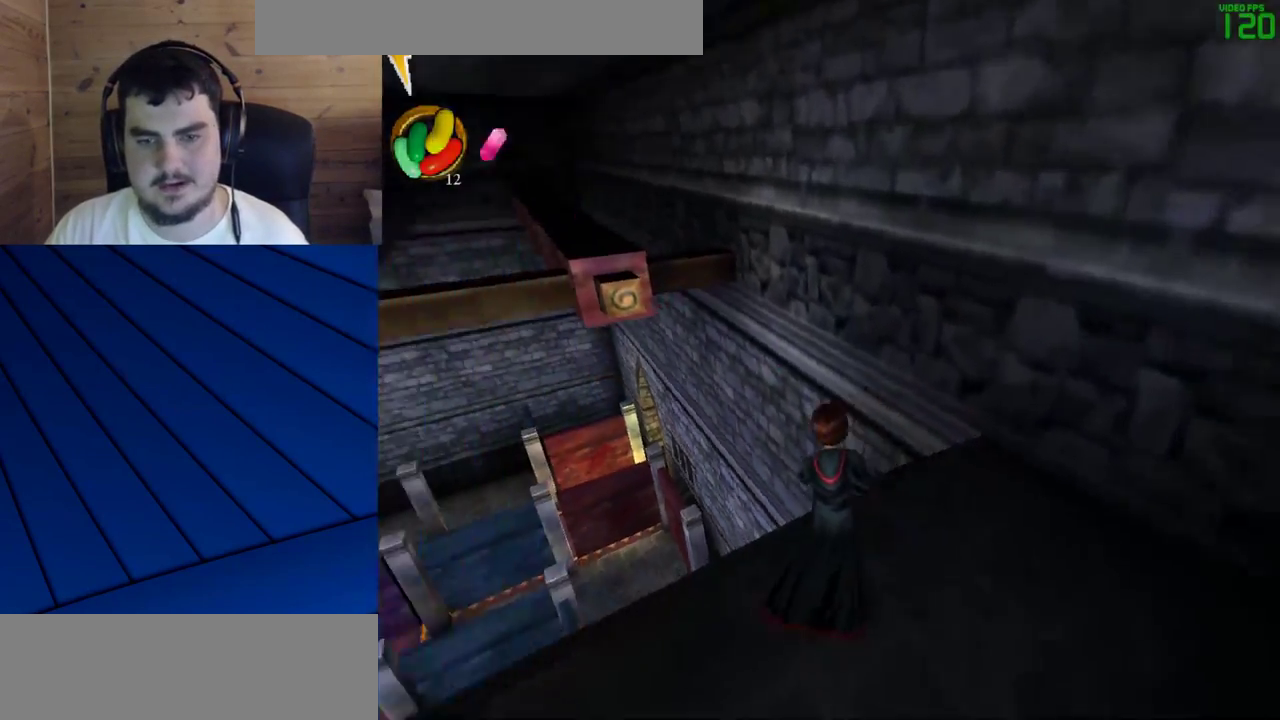
{"keys": ["d", "f", "shift", "w"], "mouse": [], "events": [[300, "f", "down"], [350, "d", "down"]]}
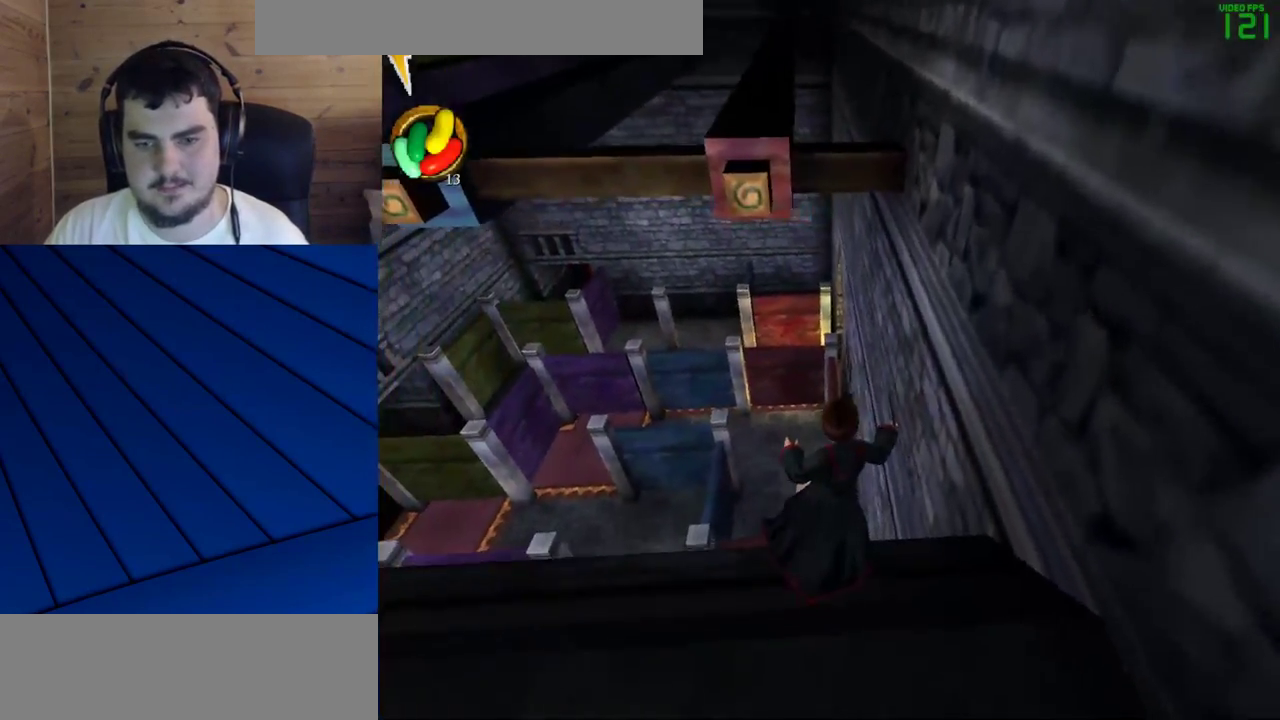
{"keys": ["d", "f", "shift", "w"], "mouse": [], "events": []}
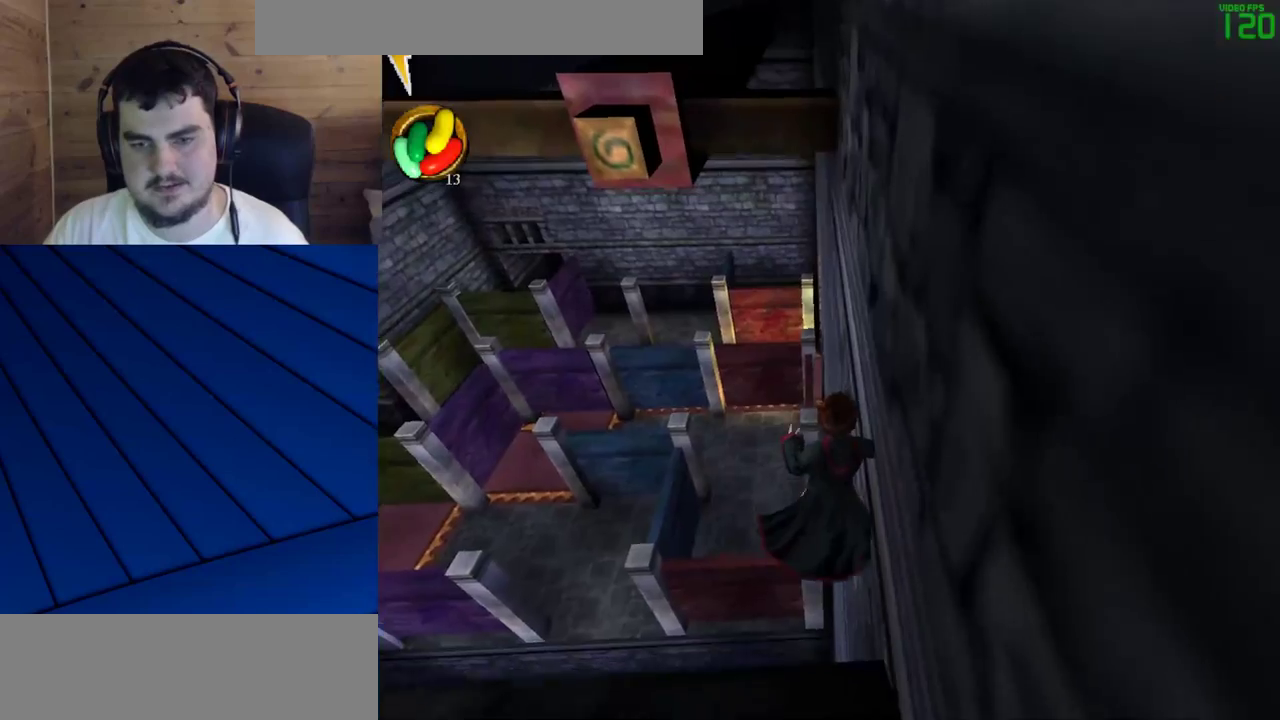
{"keys": ["shift", "w"], "mouse": [], "events": [[233, "d", "up"], [233, "f", "up"]]}
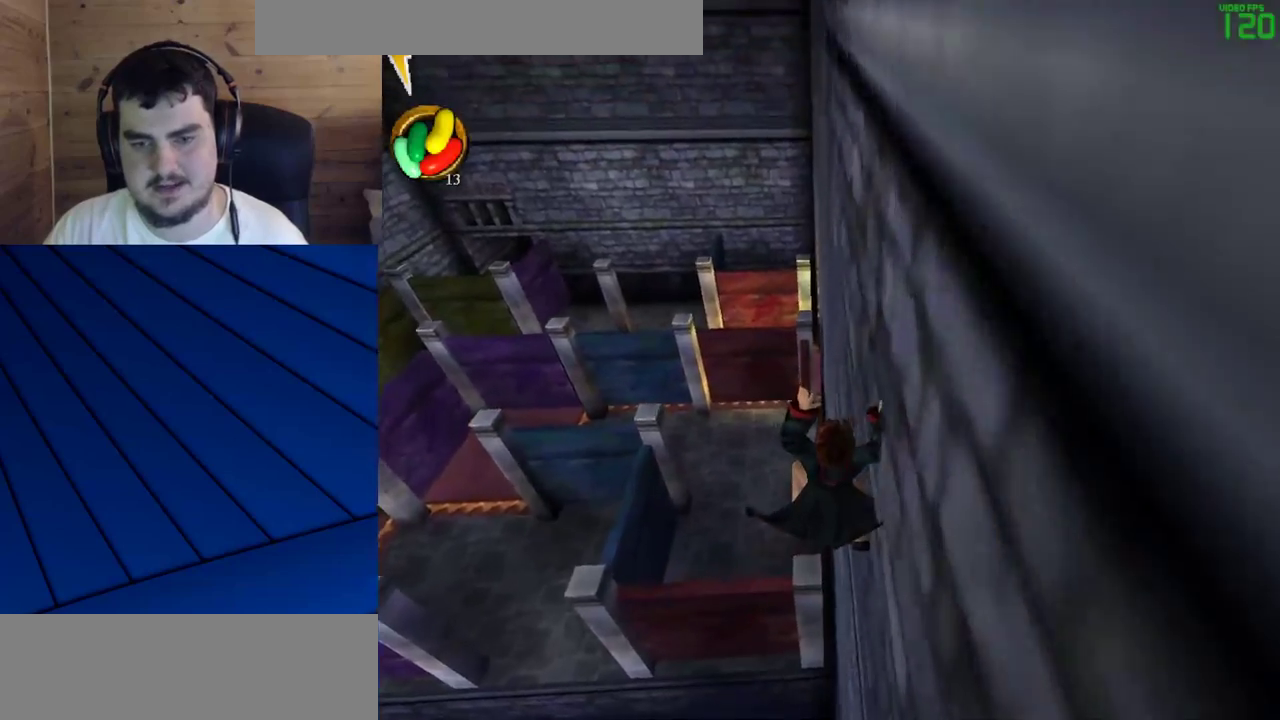
{"keys": ["shift", "w"], "mouse": [], "events": []}
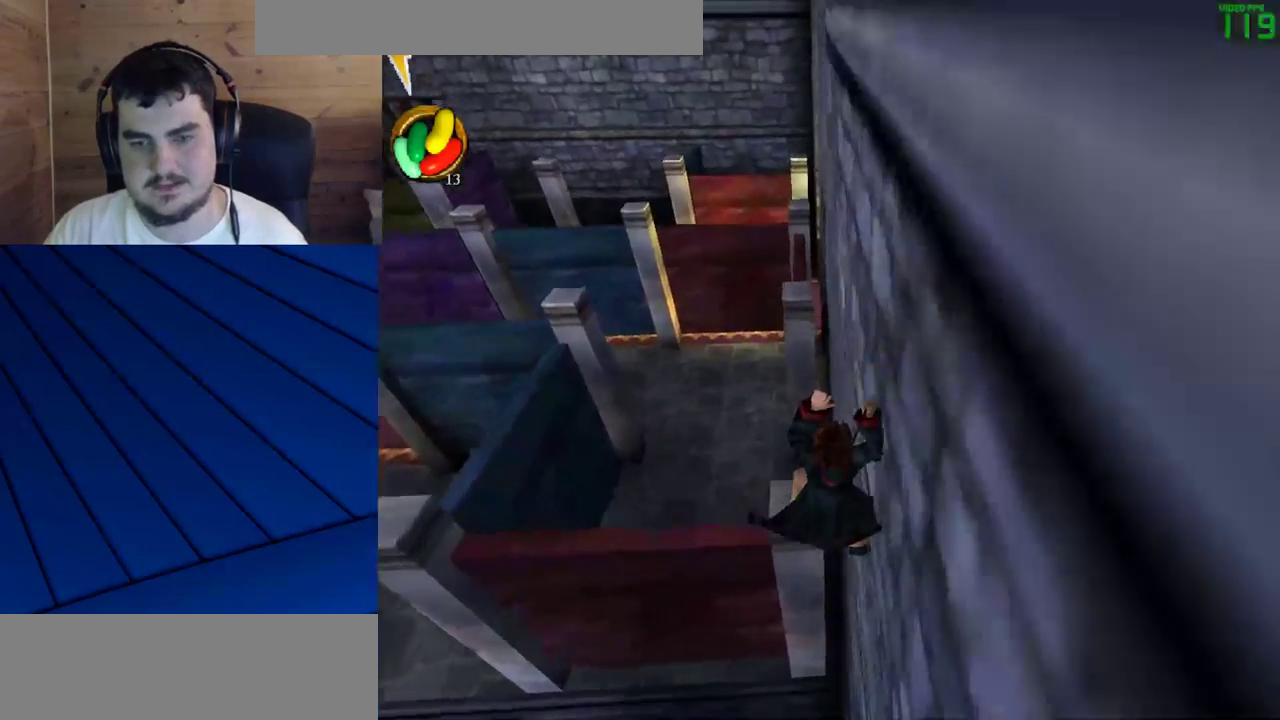
{"keys": [], "mouse": [], "events": [[350, "shift", "up"], [400, "w", "up"]]}
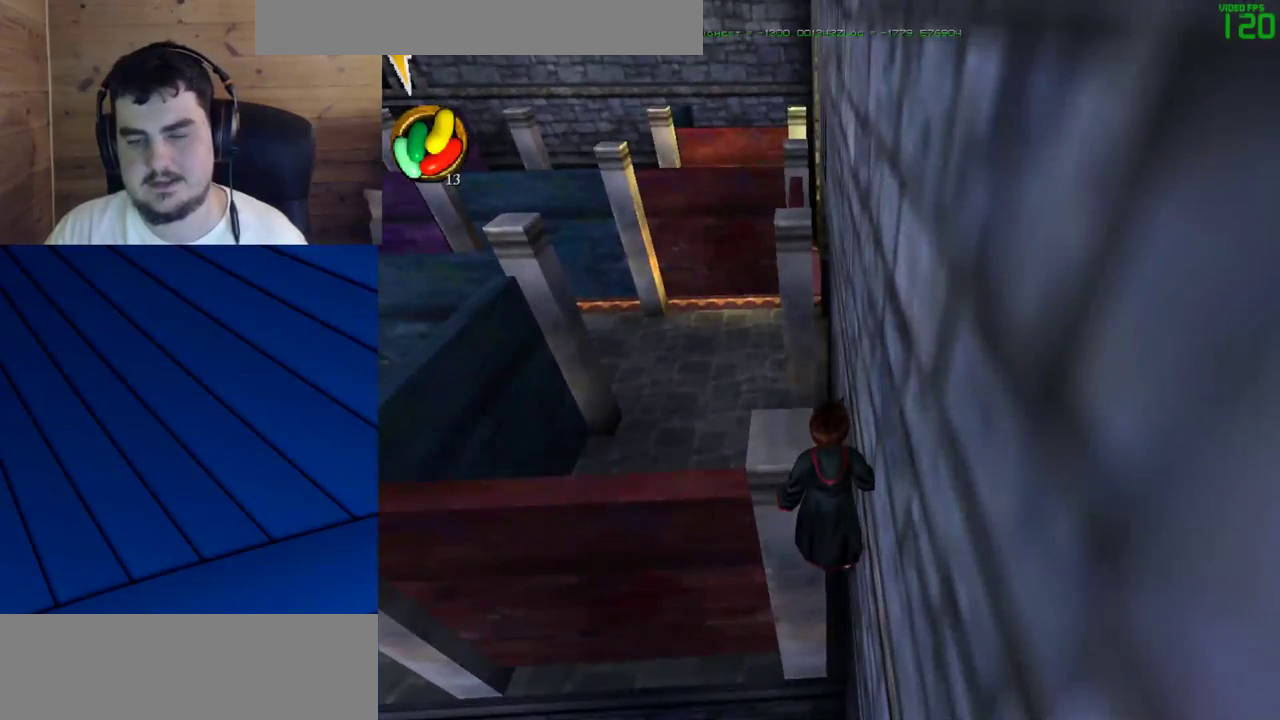
{"keys": [], "mouse": ["left", "right"], "events": [[367, "mouse_right", "down"], [467, "mouse_left", "down"]]}
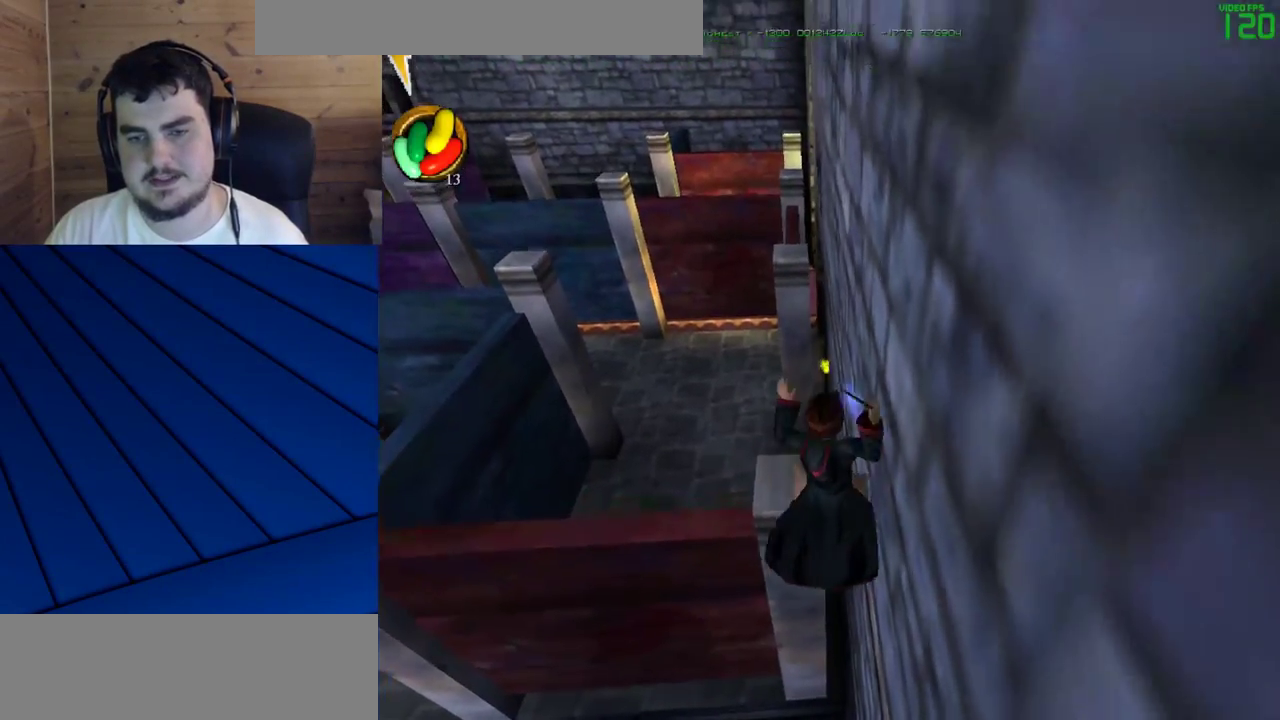
{"keys": ["shift", "w"], "mouse": [], "events": [[17, "mouse_right", "up"], [67, "mouse_left", "up"], [67, "w", "down"], [100, "mouse_left", "down"], [100, "shift", "down"], [200, "mouse_left", "up"], [300, "mouse_left", "down"], [383, "mouse_left", "up"]]}
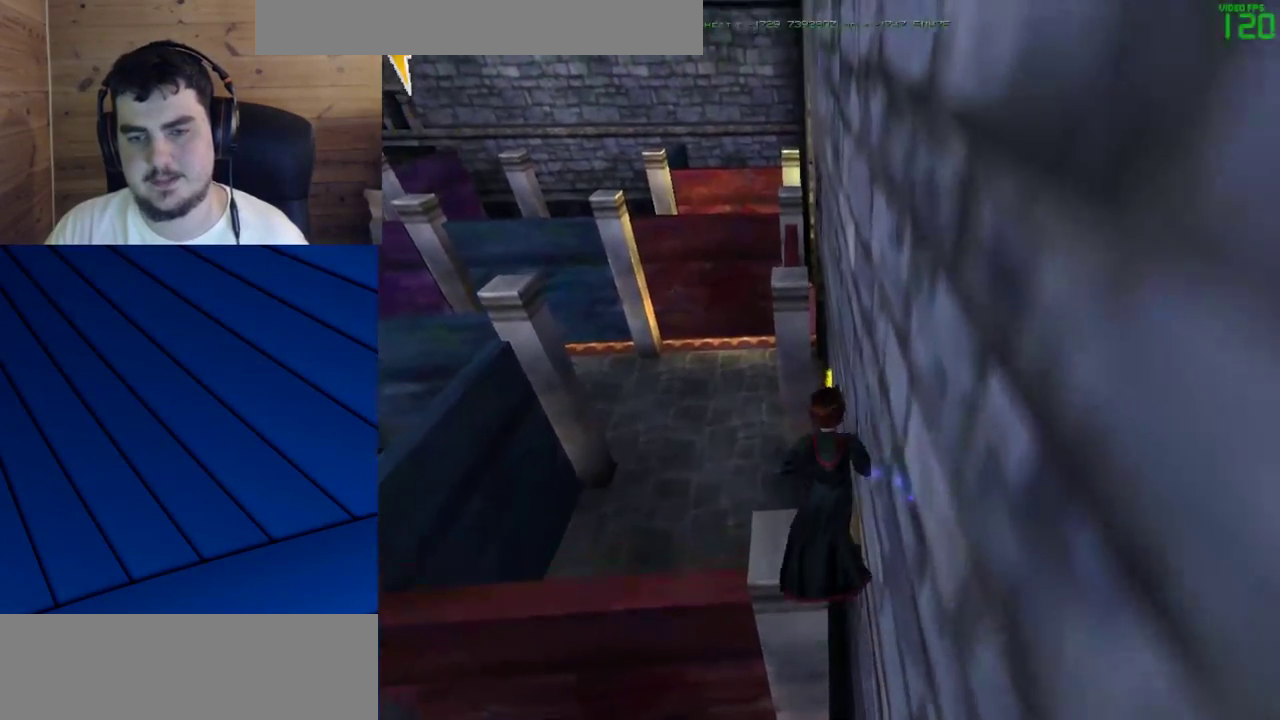
{"keys": ["shift", "w"], "mouse": [], "events": []}
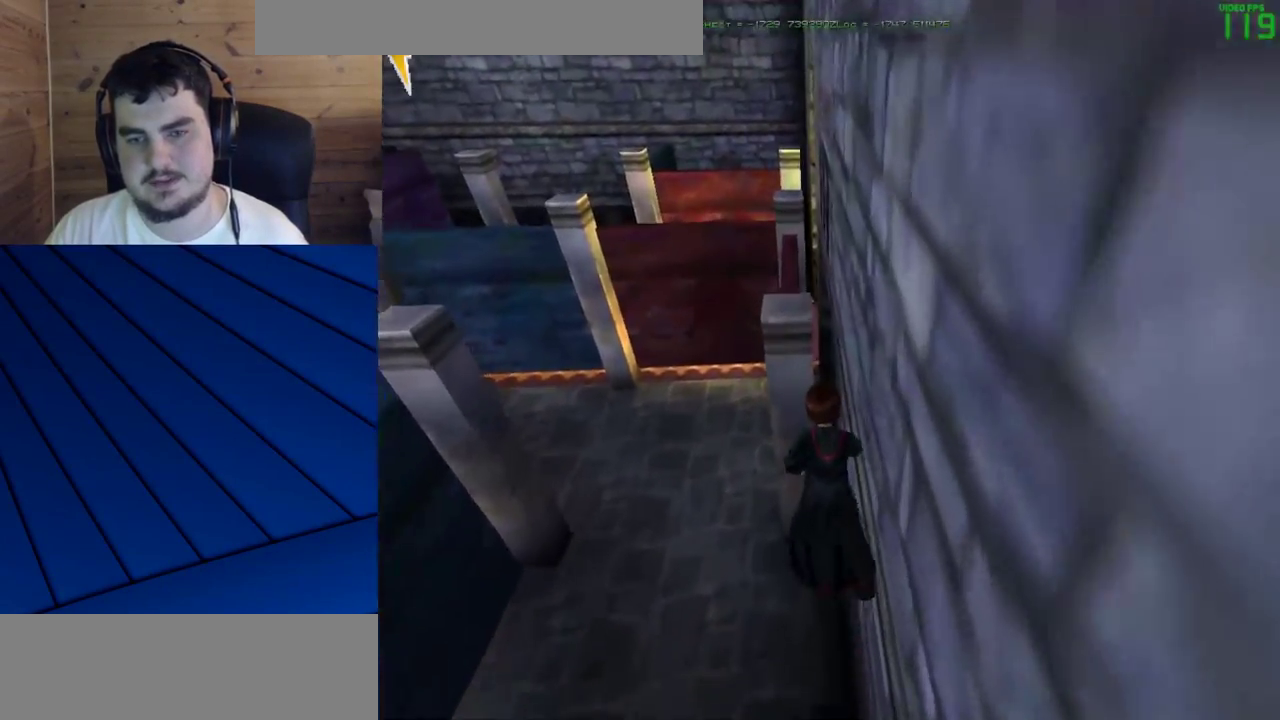
{"keys": ["a", "q", "shift", "w"], "mouse": [], "events": [[283, "mouse_right", "down"], [333, "mouse_left", "down"], [367, "a", "down"], [367, "q", "down"], [417, "mouse_left", "up"], [417, "mouse_right", "up"]]}
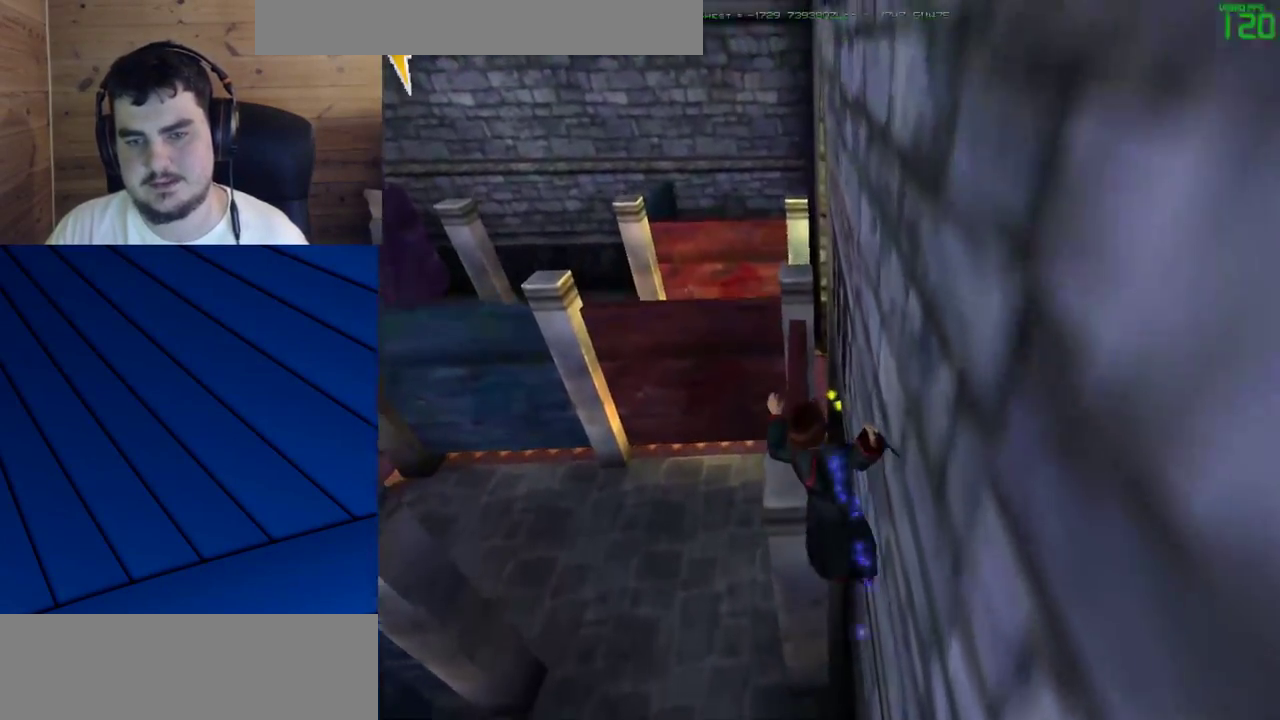
{"keys": ["shift", "w"], "mouse": [], "events": [[17, "mouse_left", "down"], [100, "mouse_left", "up"], [150, "a", "up"], [150, "q", "up"], [250, "mouse_left", "down"], [300, "mouse_left", "up"]]}
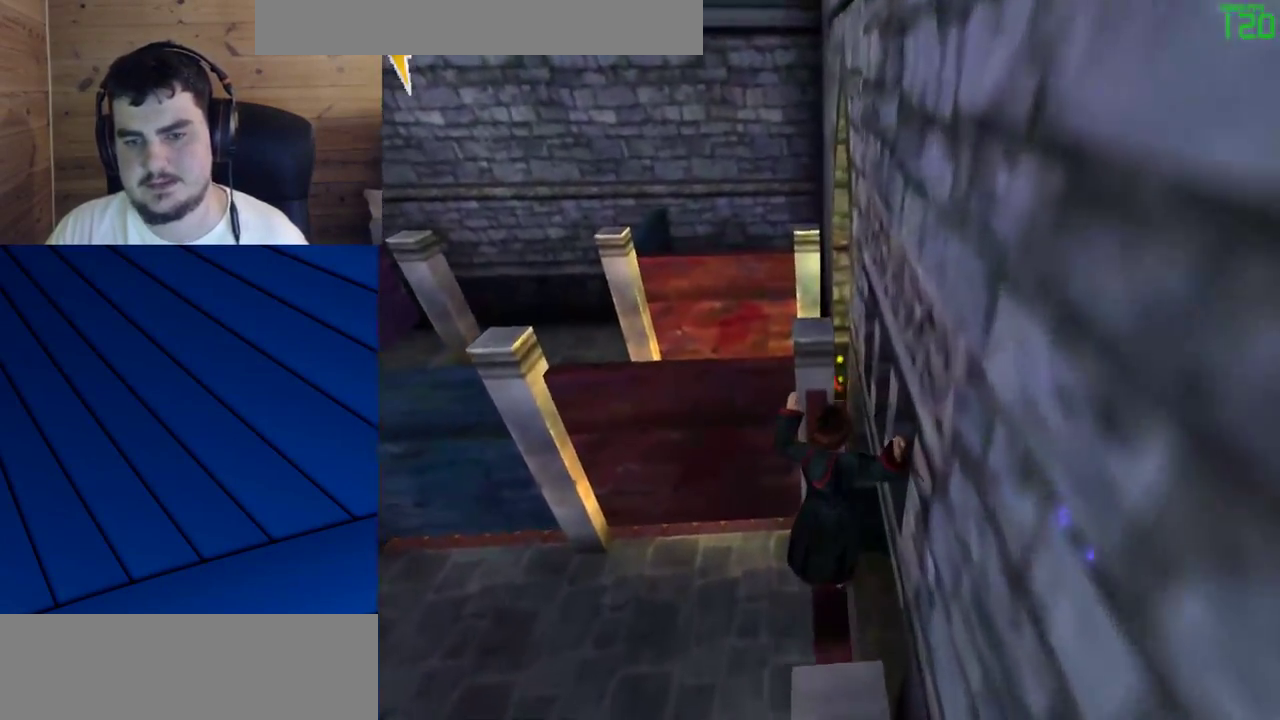
{"keys": ["a", "q", "shift", "w"], "mouse": ["right"], "events": [[450, "q", "down"], [500, "a", "down"], [500, "mouse_right", "down"]]}
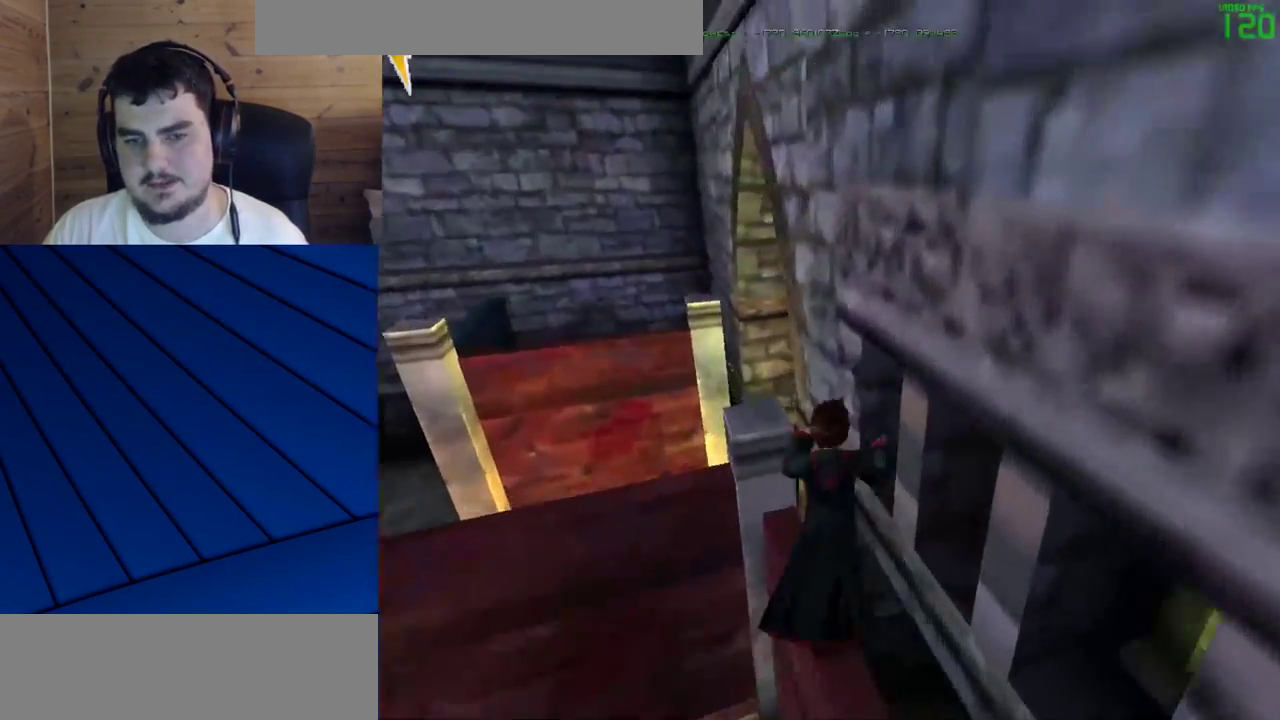
{"keys": ["d", "f", "shift", "w"], "mouse": [], "events": [[50, "mouse_left", "down"], [100, "mouse_right", "up"], [133, "mouse_left", "up"], [283, "a", "up"], [283, "q", "up"], [467, "d", "down"], [467, "f", "down"]]}
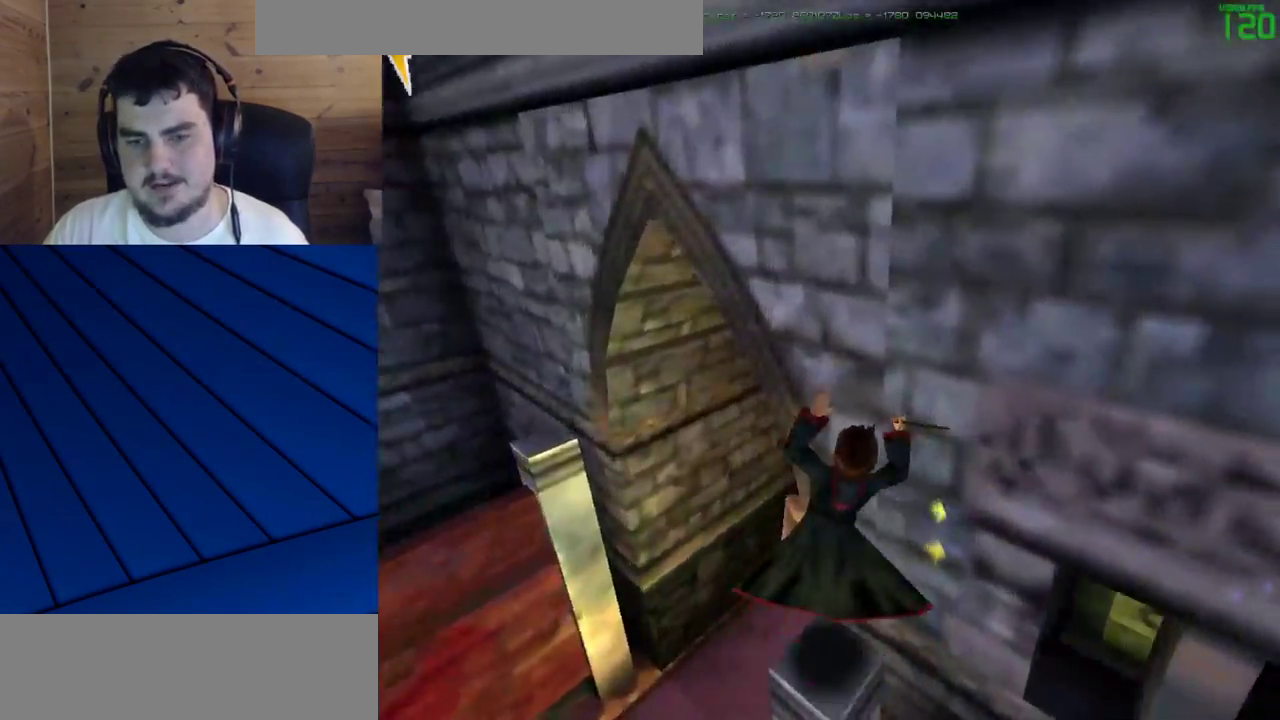
{"keys": ["shift", "w"], "mouse": [], "events": [[433, "f", "up"], [483, "d", "up"]]}
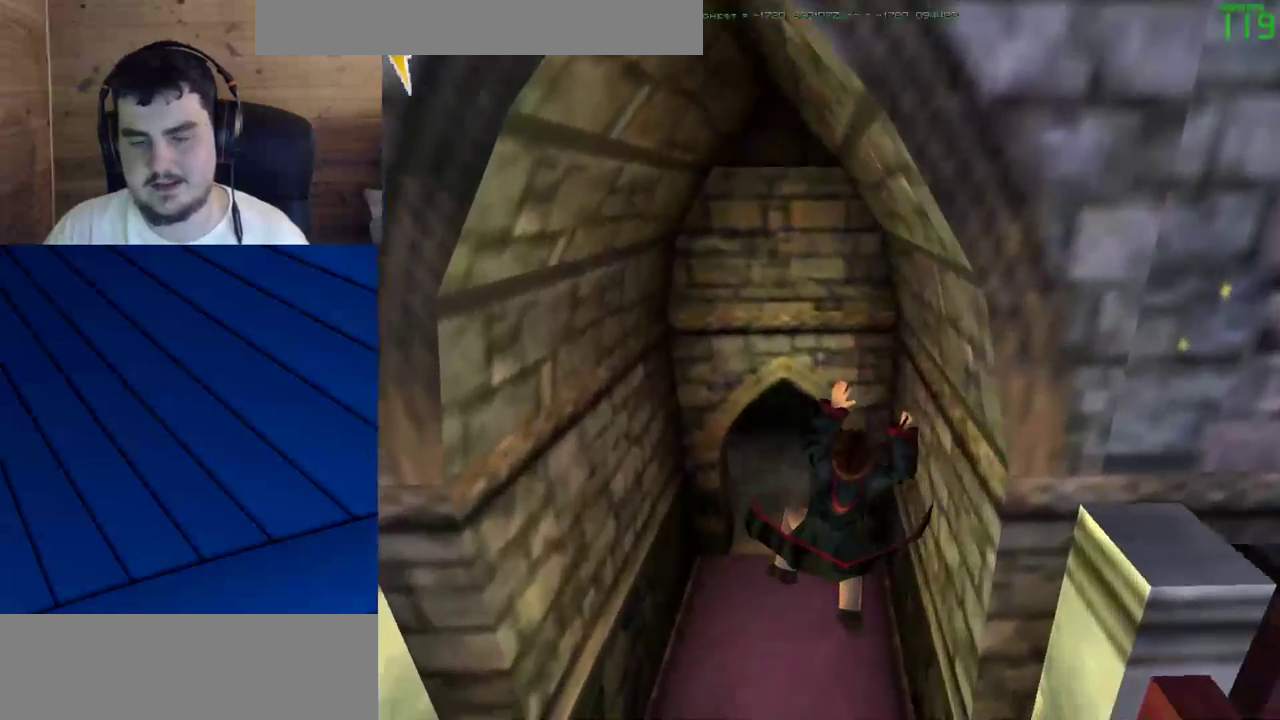
{"keys": ["shift", "w"], "mouse": [], "events": []}
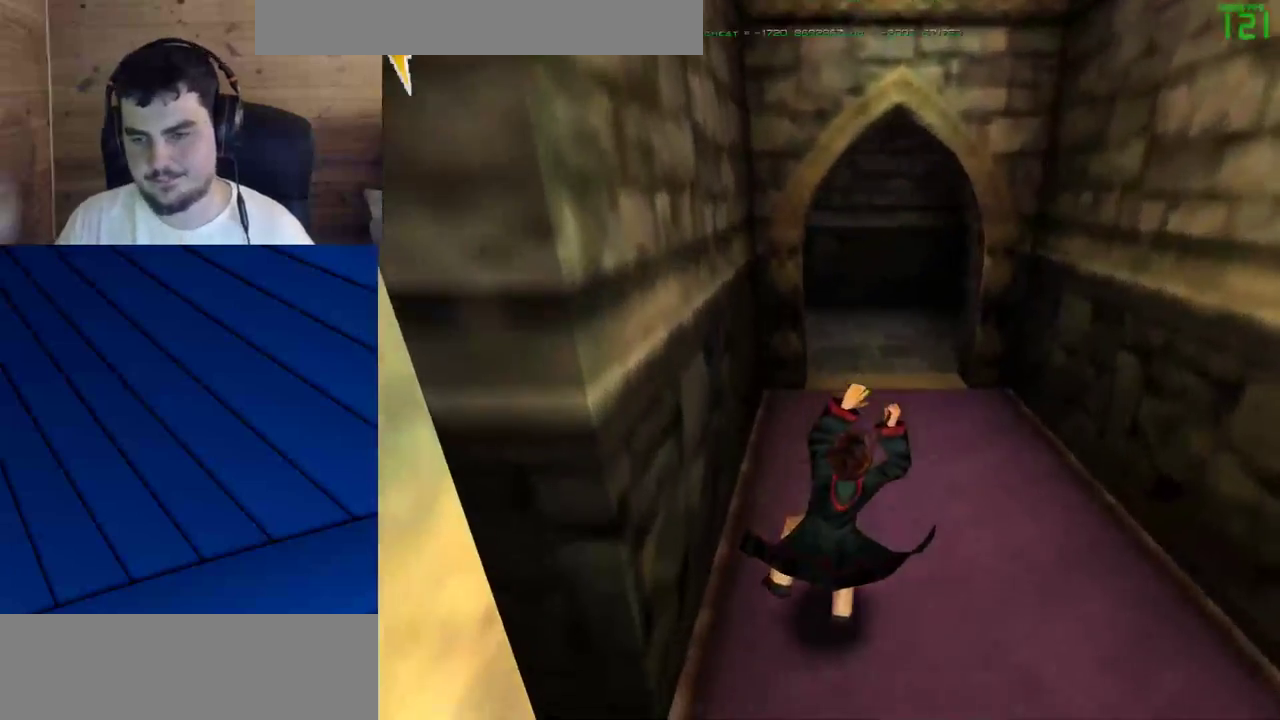
{"keys": ["shift", "w"], "mouse": [], "events": []}
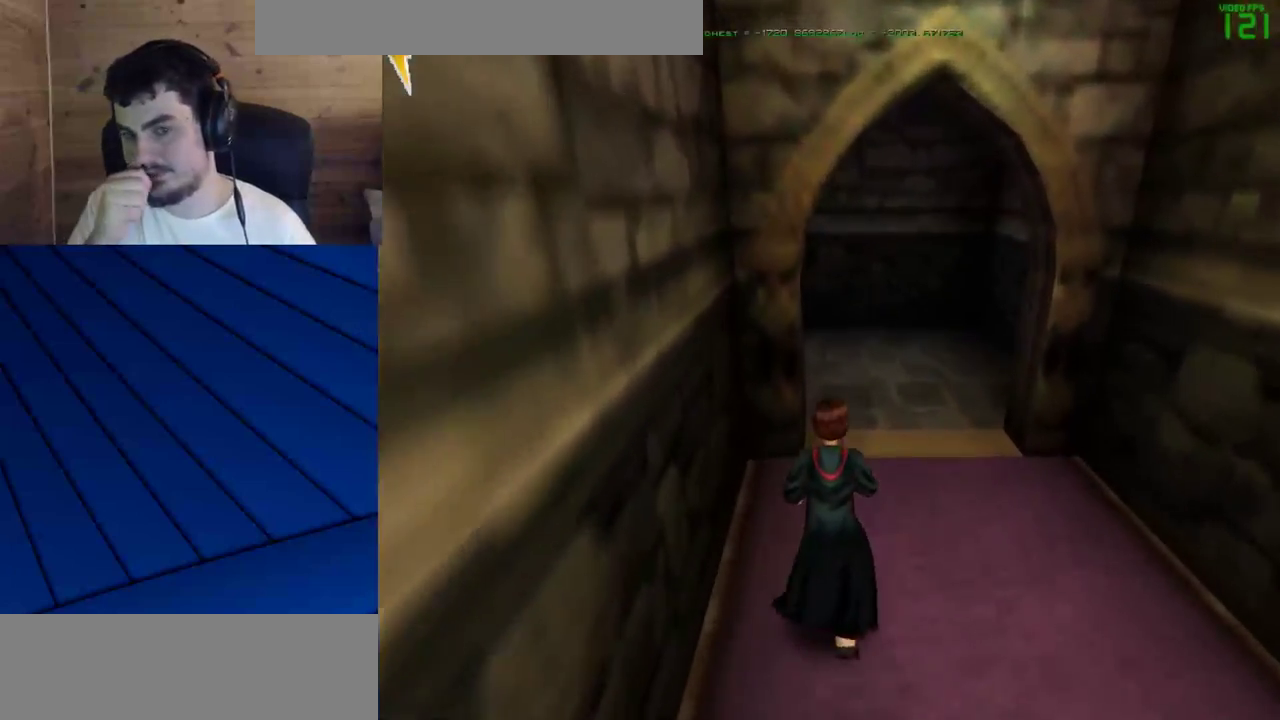
{"keys": ["shift", "w"], "mouse": [], "events": []}
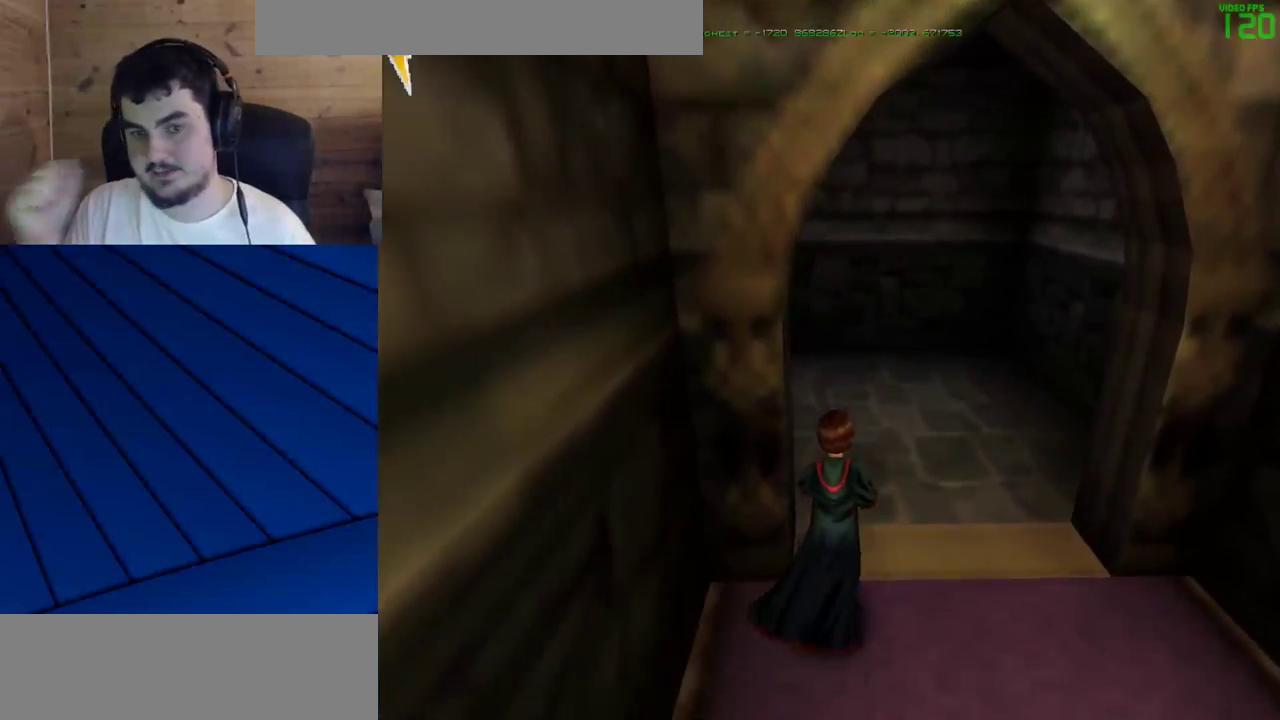
{"keys": ["a", "q", "shift", "w"], "mouse": [], "events": [[117, "a", "down"], [117, "q", "down"], [317, "a", "up"], [317, "q", "up"], [400, "q", "down"], [450, "a", "down"]]}
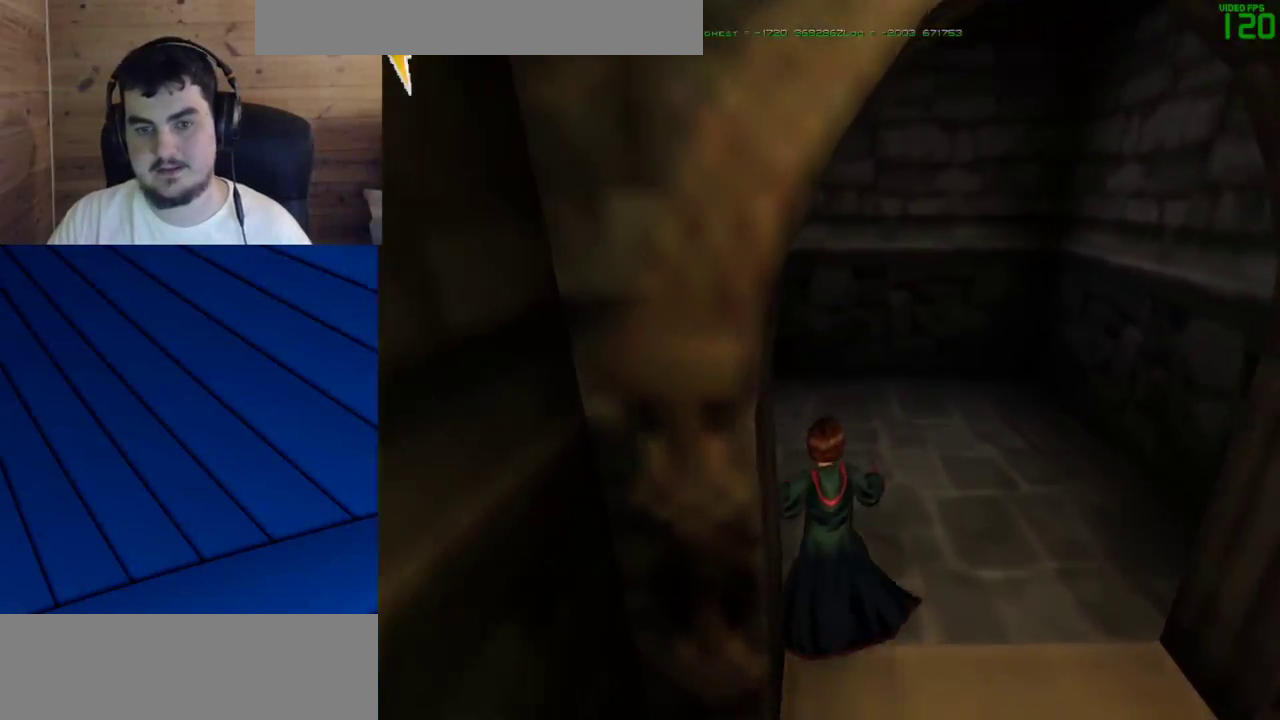
{"keys": ["a", "q", "shift", "w"], "mouse": [], "events": []}
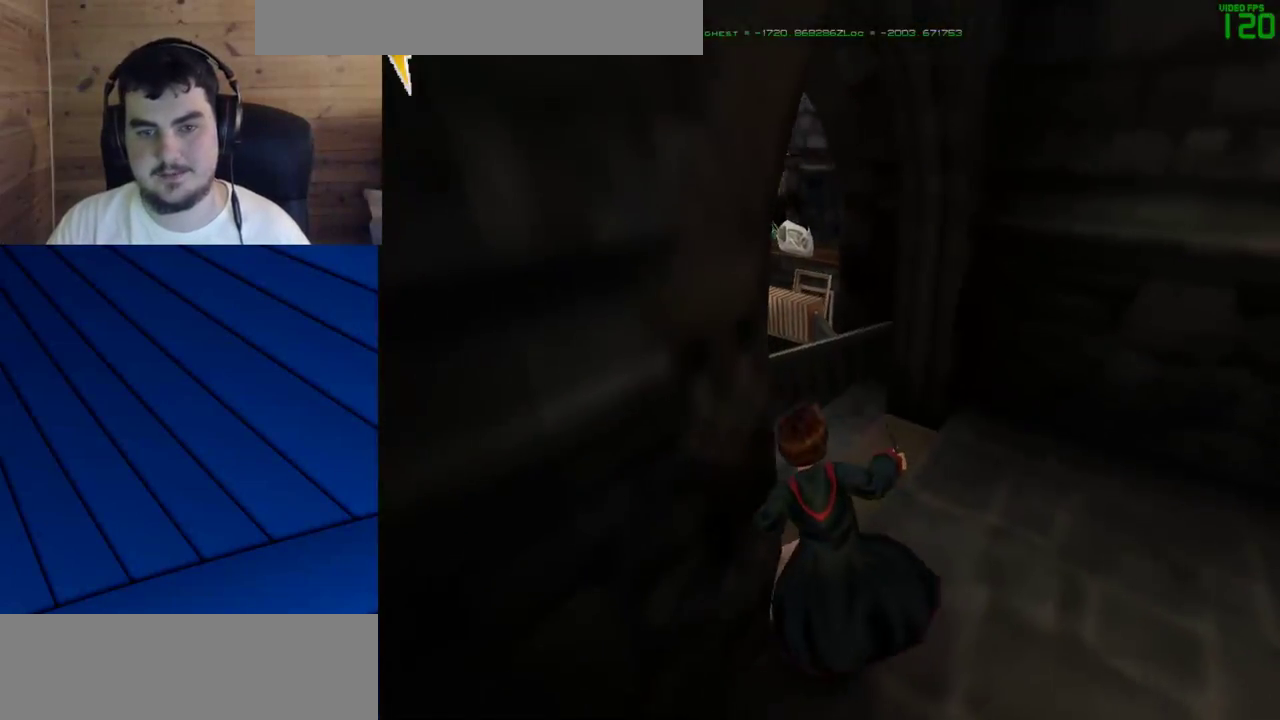
{"keys": ["shift", "w"], "mouse": [], "events": [[100, "a", "up"], [100, "q", "up"]]}
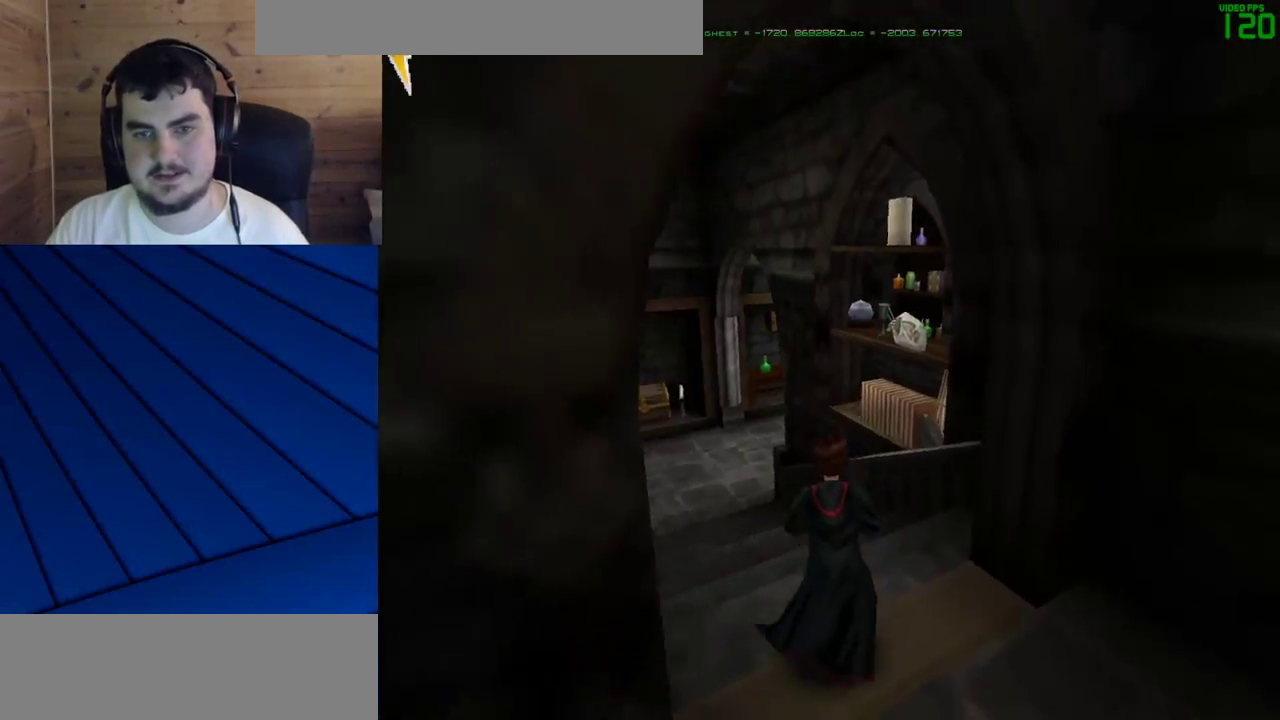
{"keys": ["a", "q", "shift", "w"], "mouse": [], "events": [[33, "a", "down"], [33, "q", "down"], [217, "mouse_left", "down"], [450, "mouse_left", "up"]]}
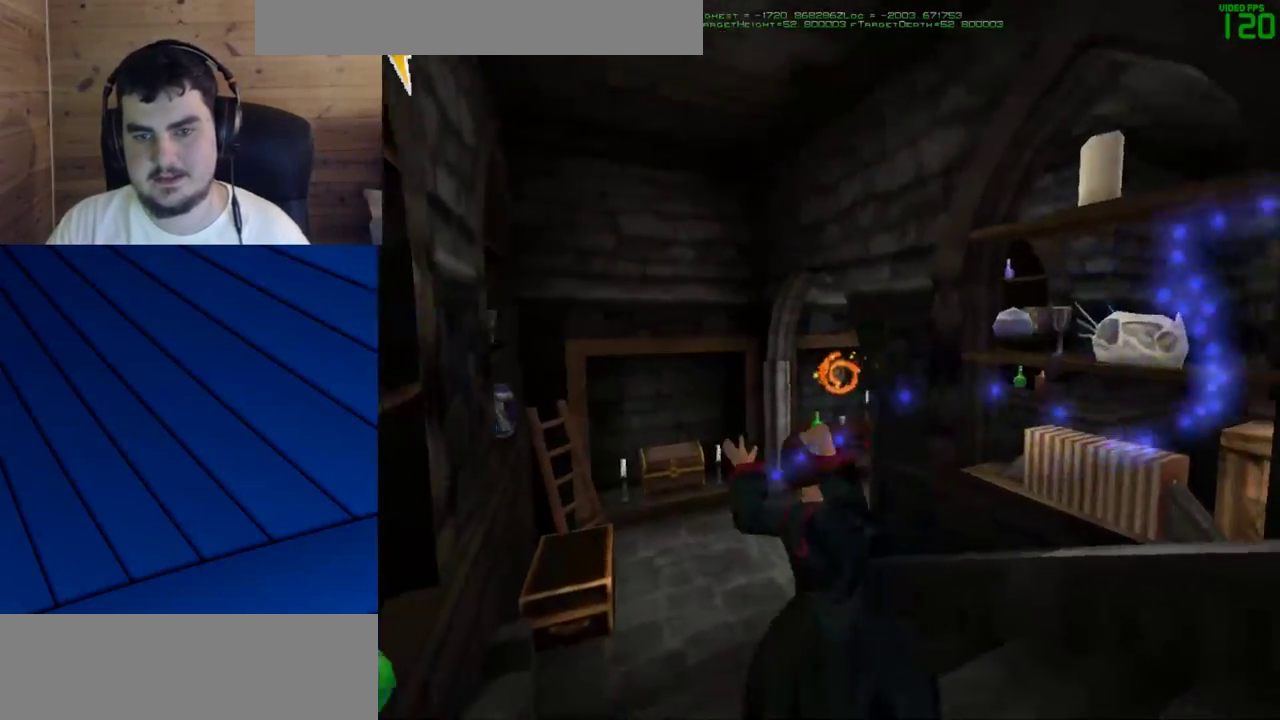
{"keys": ["shift", "w"], "mouse": [], "events": [[50, "mouse_left", "down"], [133, "mouse_left", "up"], [183, "a", "up"], [183, "q", "up"]]}
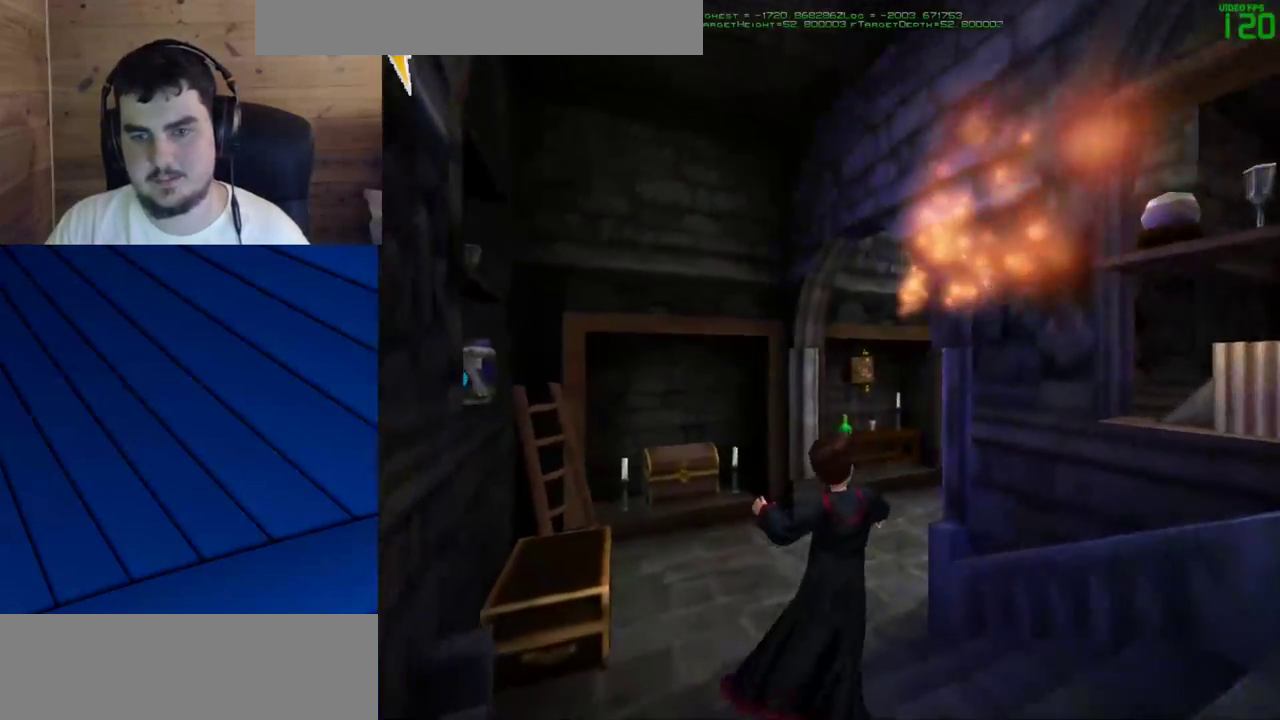
{"keys": ["shift", "w"], "mouse": [], "events": []}
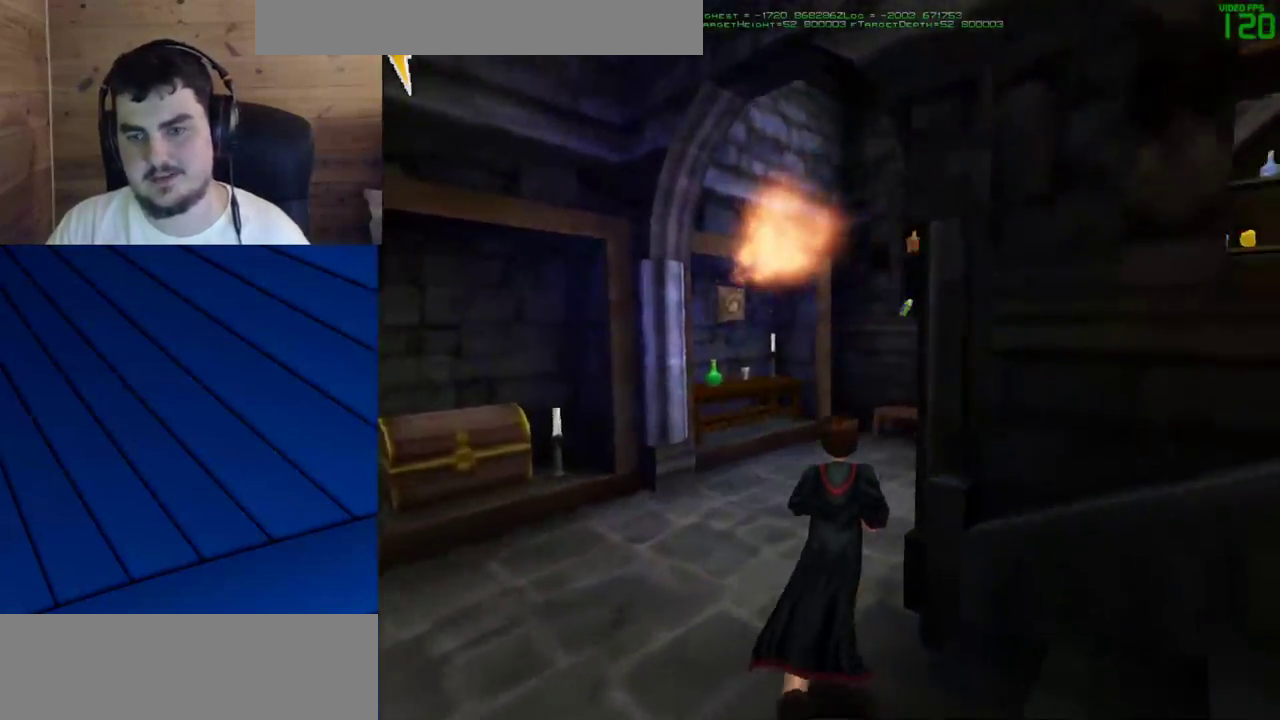
{"keys": ["shift", "w"], "mouse": [], "events": []}
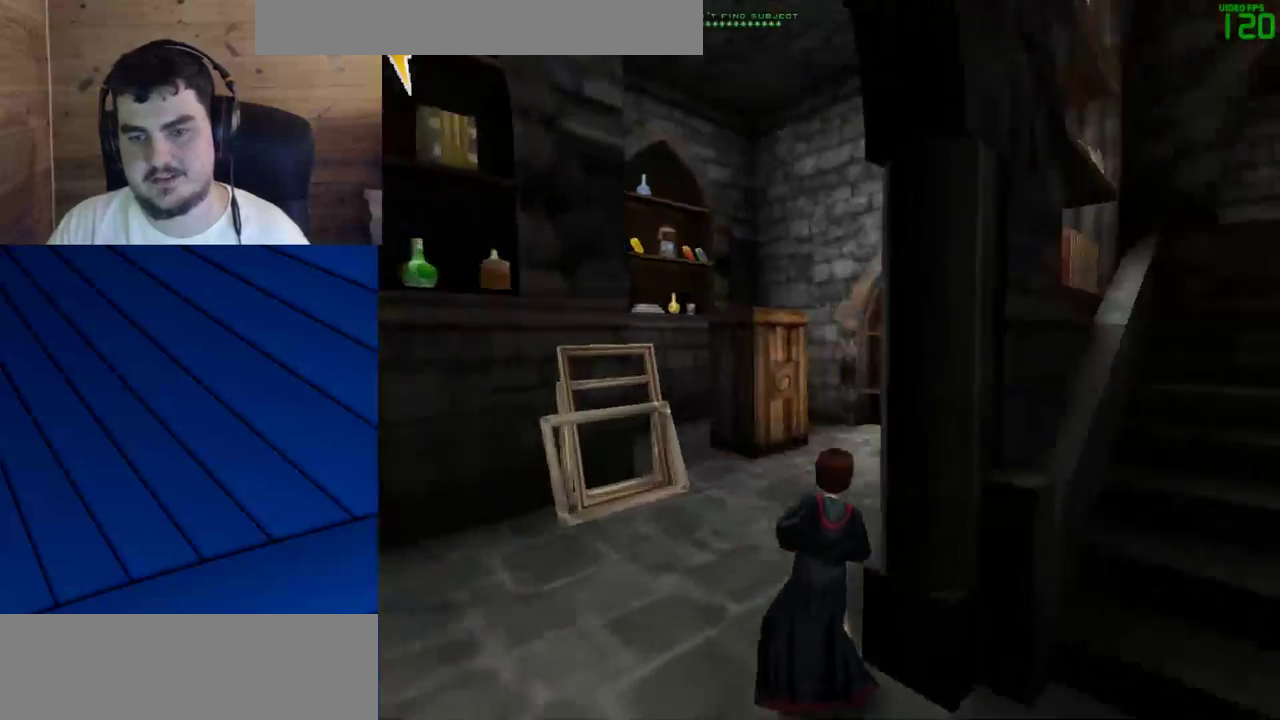
{"keys": ["shift", "w"], "mouse": [], "events": []}
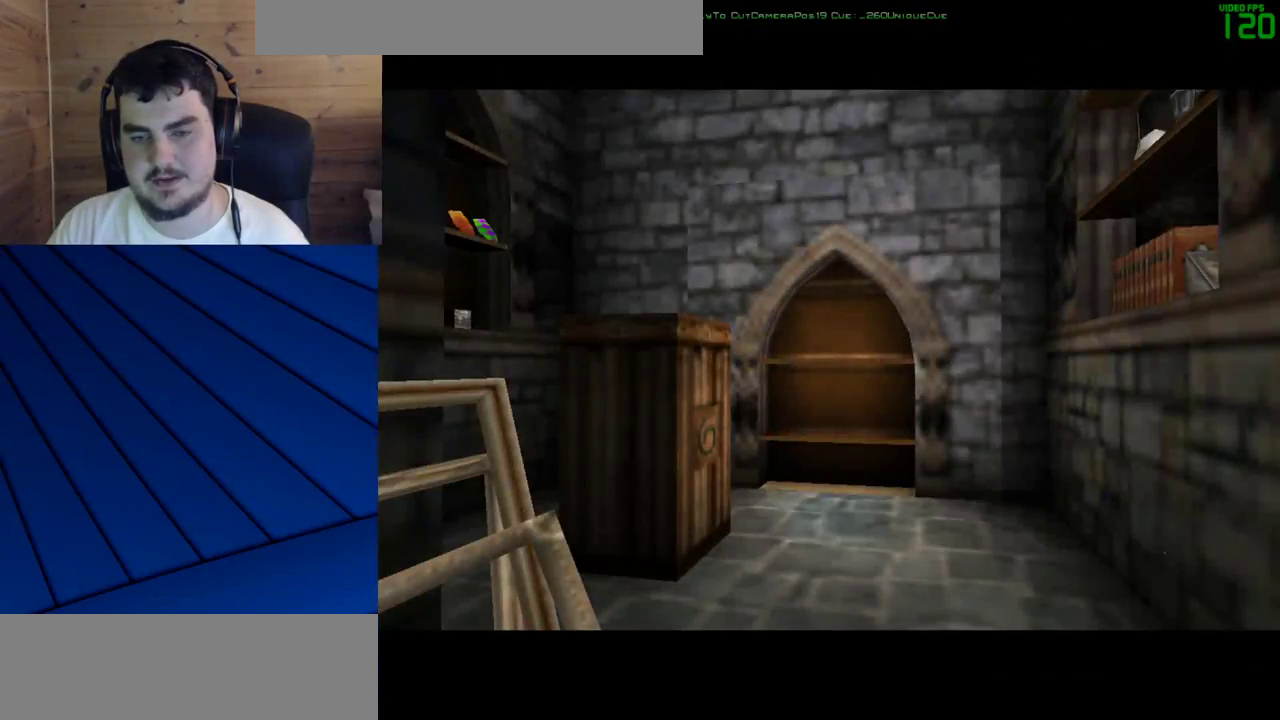
{"keys": ["shift", "w"], "mouse": [], "events": []}
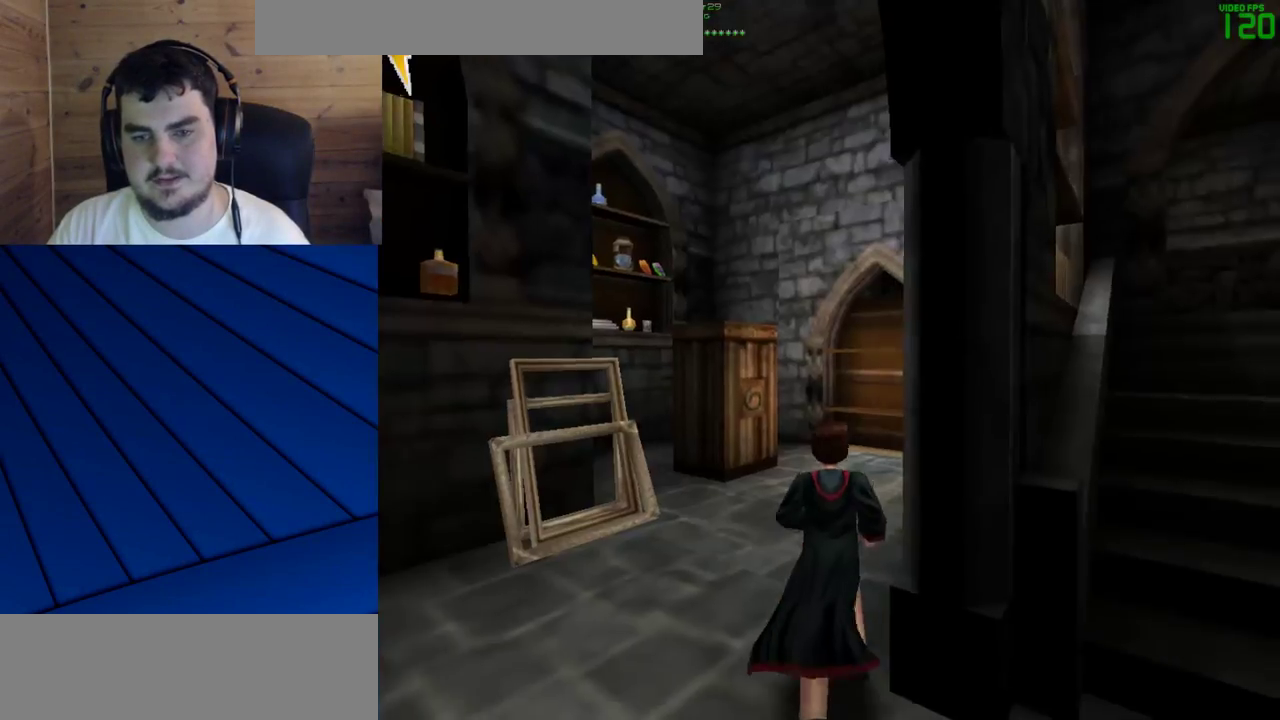
{"keys": ["shift", "w"], "mouse": [], "events": []}